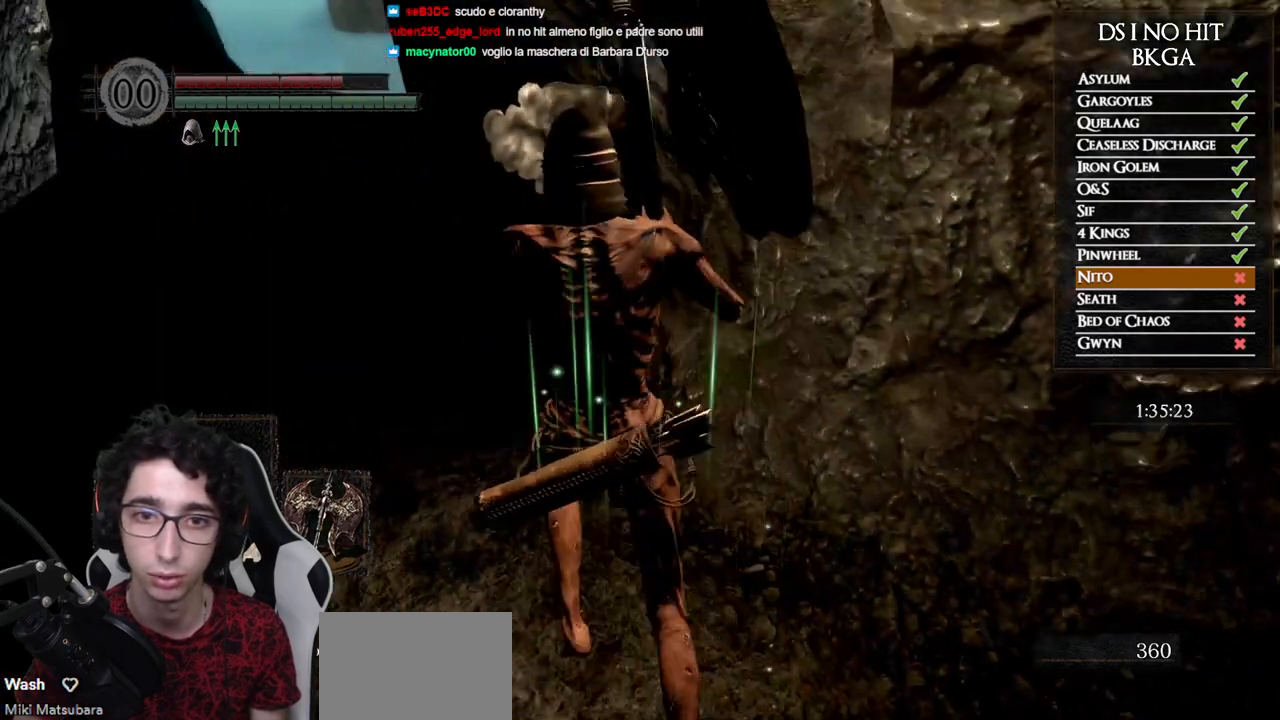
Gameplay with a controller (Xbox layout); each line is a JSON object with the inputs held at the frame after it. "button_events" lists button changes between this image and that frame as [ms after this image, input, new state], when the widget could be followed in between (sticks are given only as held states). Not read: L1 R1.
{"buttons": ["B"], "left_stick": "up-left", "right_stick": "right", "button_events": []}
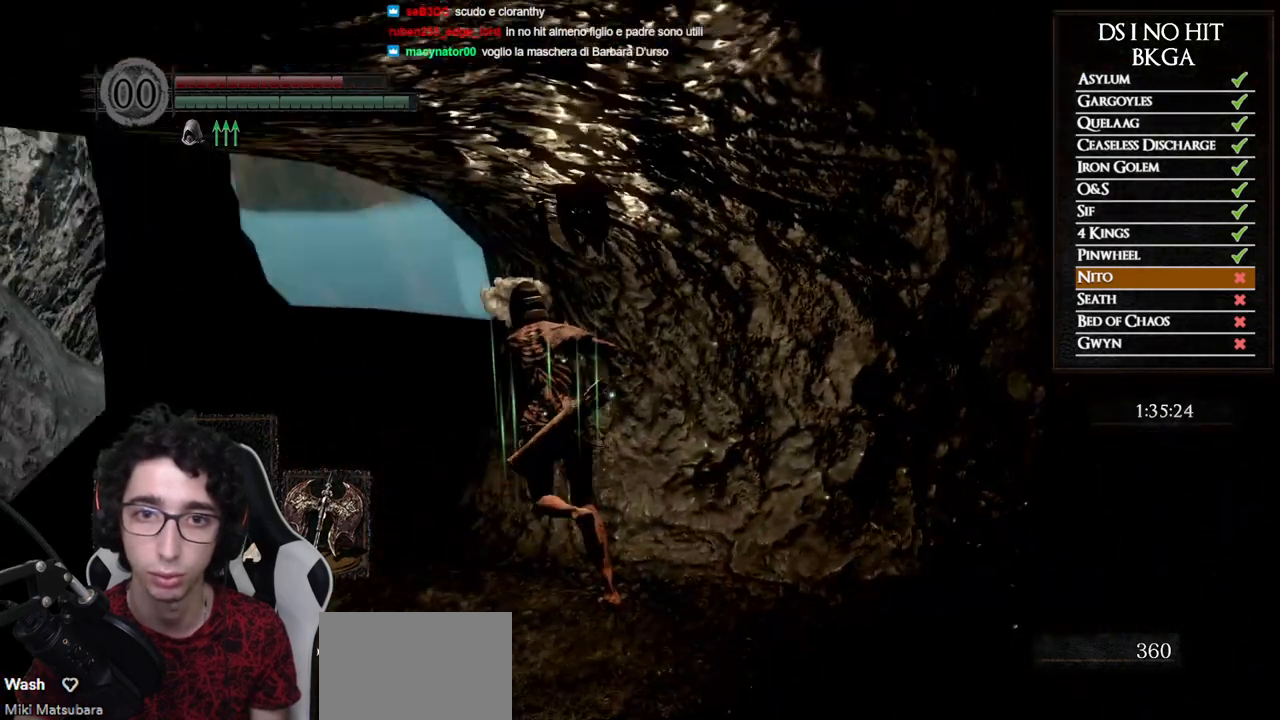
{"buttons": ["B"], "left_stick": "up-left", "right_stick": "right", "button_events": []}
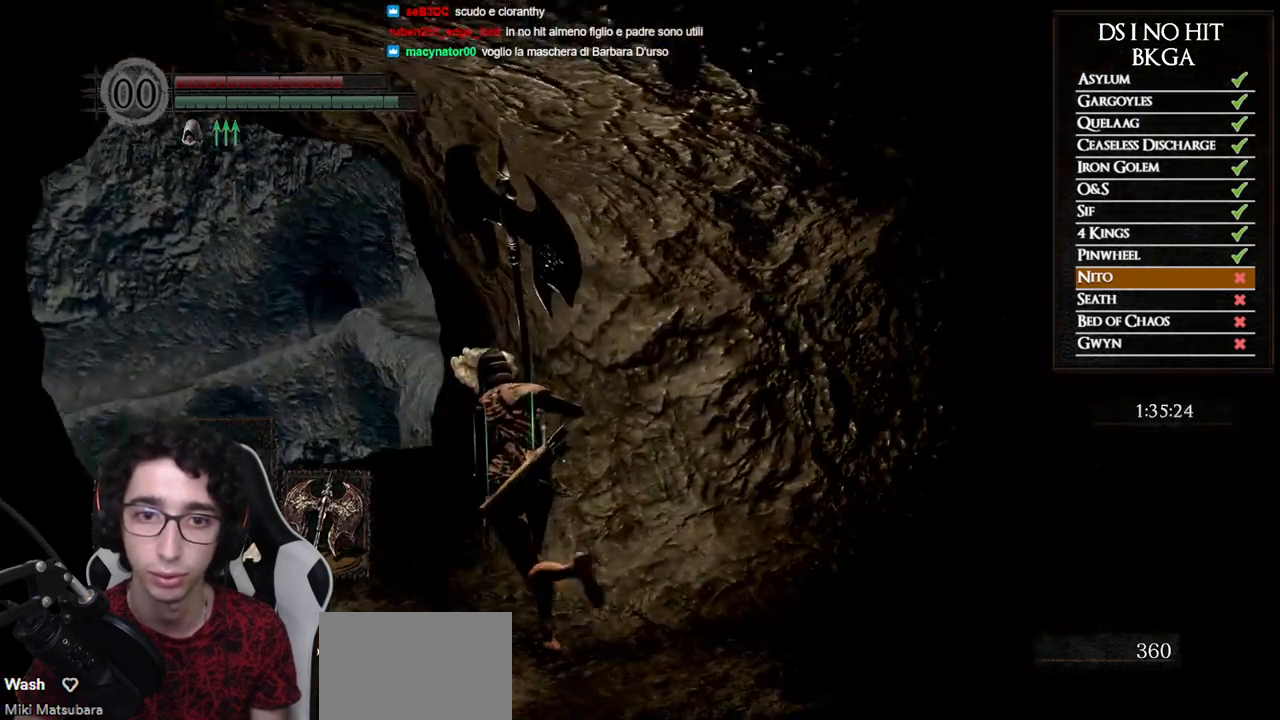
{"buttons": ["B"], "left_stick": "up", "right_stick": "down-right", "button_events": []}
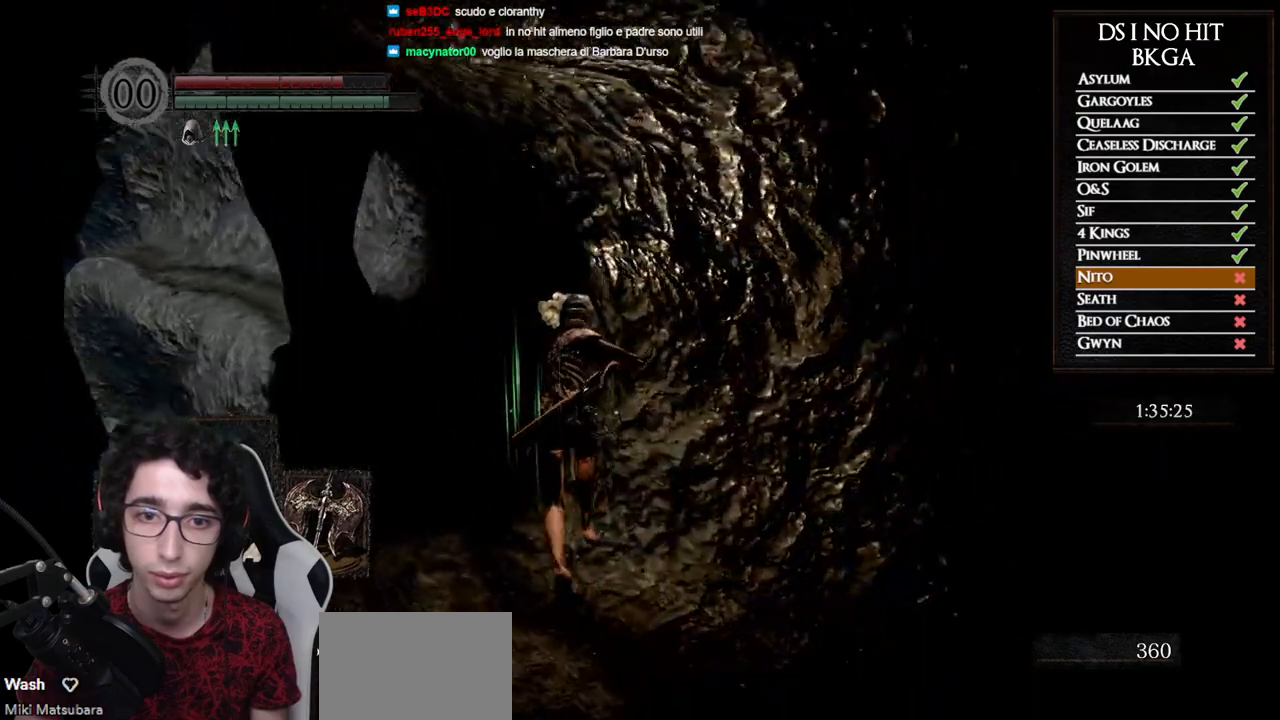
{"buttons": ["B"], "left_stick": "up", "right_stick": "center", "button_events": []}
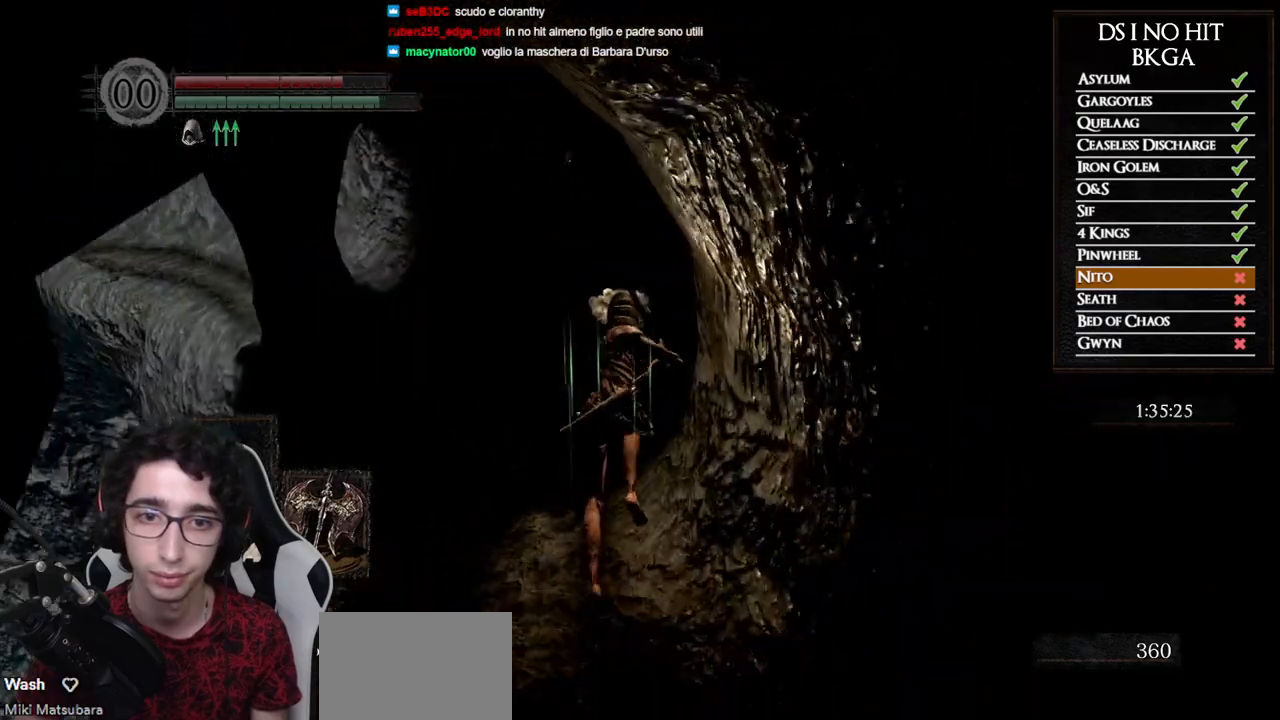
{"buttons": ["B"], "left_stick": "up", "right_stick": "center", "button_events": []}
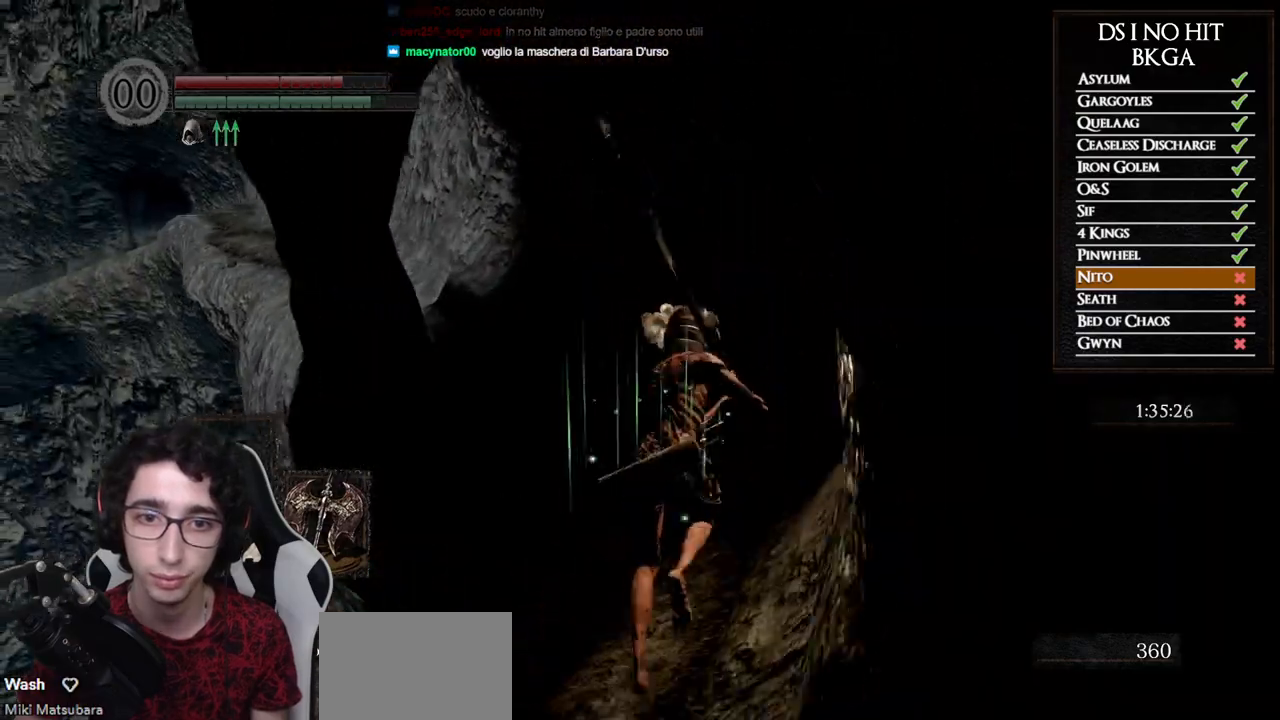
{"buttons": ["B"], "left_stick": "up", "right_stick": "left", "button_events": []}
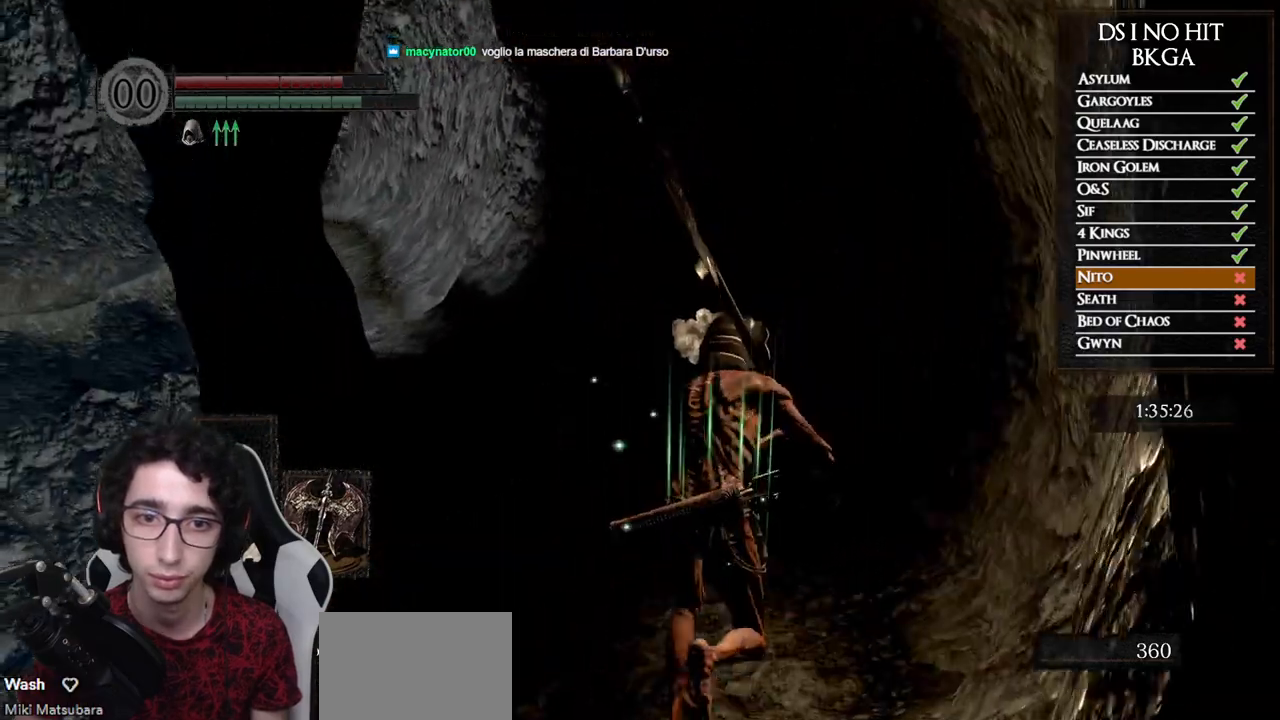
{"buttons": ["B"], "left_stick": "up", "right_stick": "left", "button_events": []}
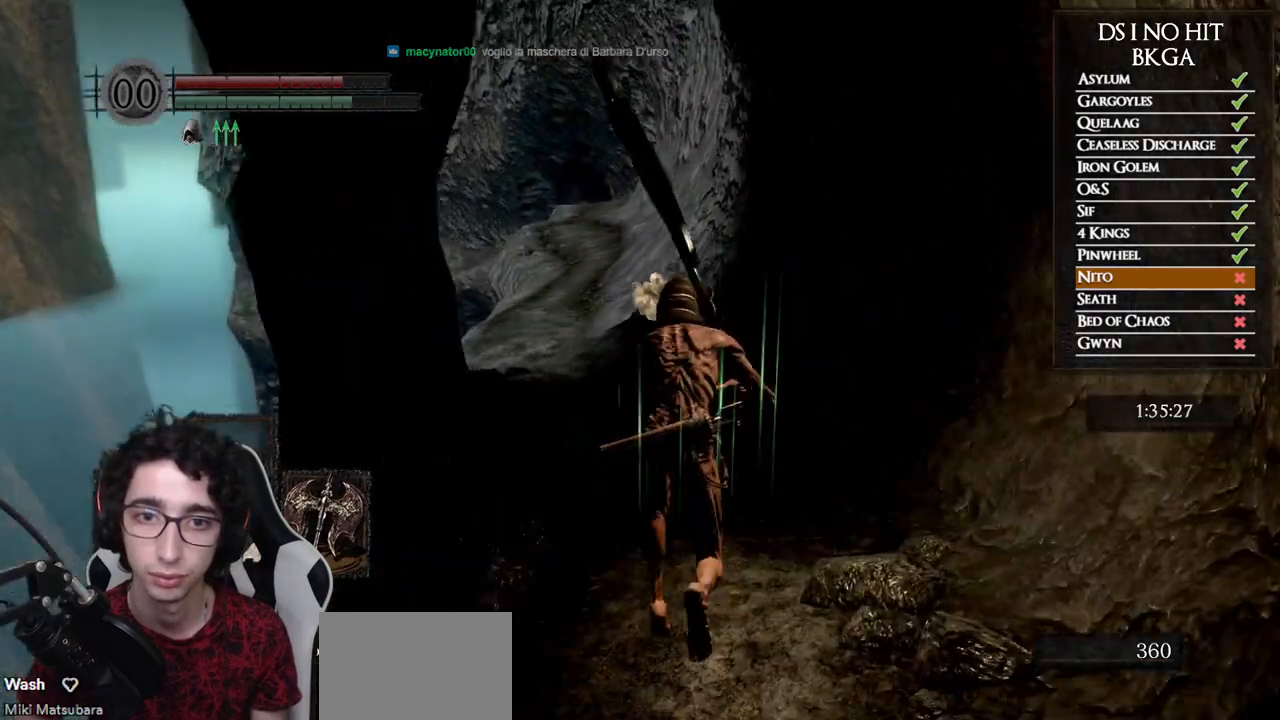
{"buttons": ["B"], "left_stick": "up", "right_stick": "center", "button_events": []}
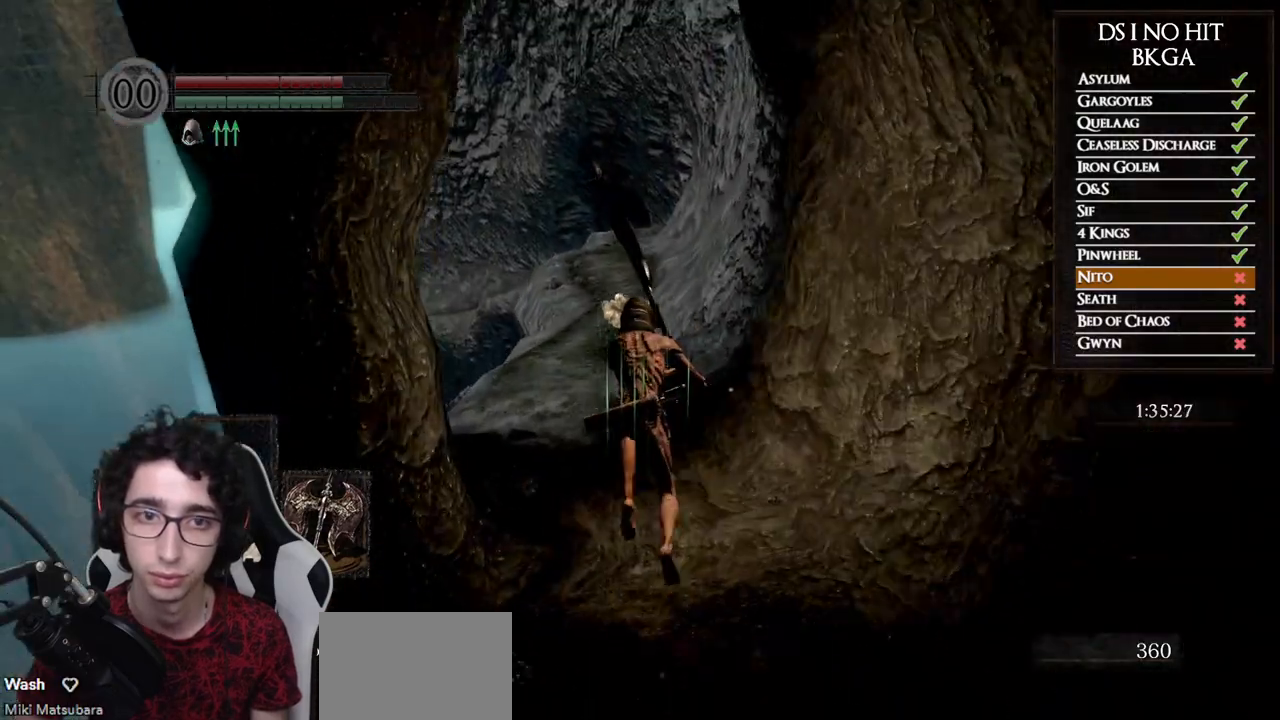
{"buttons": [], "left_stick": "up", "right_stick": "center", "button_events": [[200, "B", "up"]]}
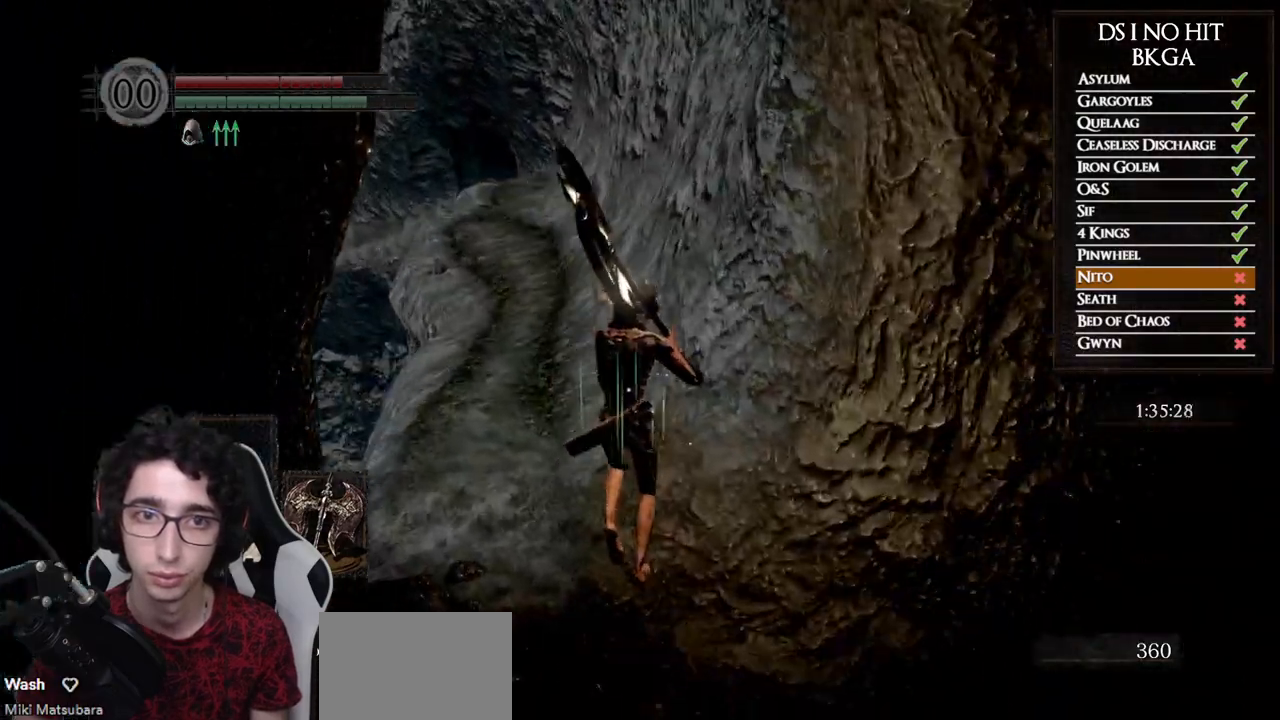
{"buttons": ["B"], "left_stick": "up", "right_stick": "center", "button_events": [[50, "B", "down"]]}
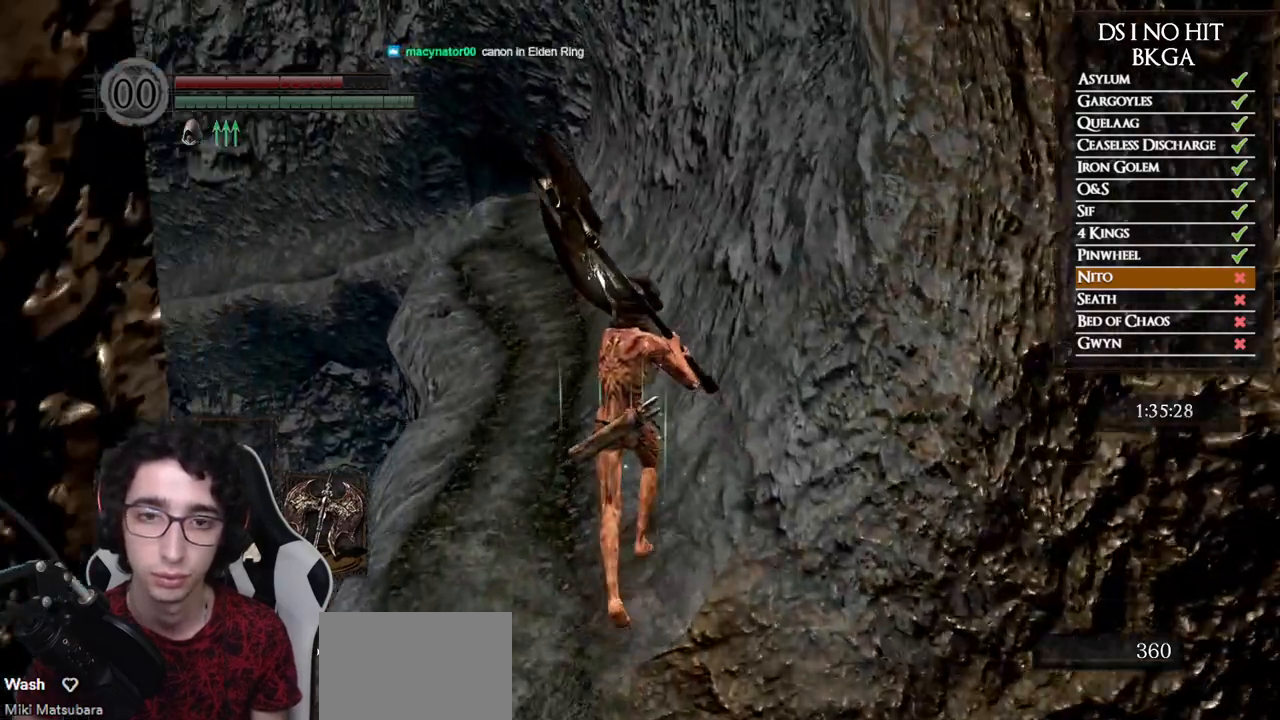
{"buttons": ["B"], "left_stick": "up", "right_stick": "center", "button_events": []}
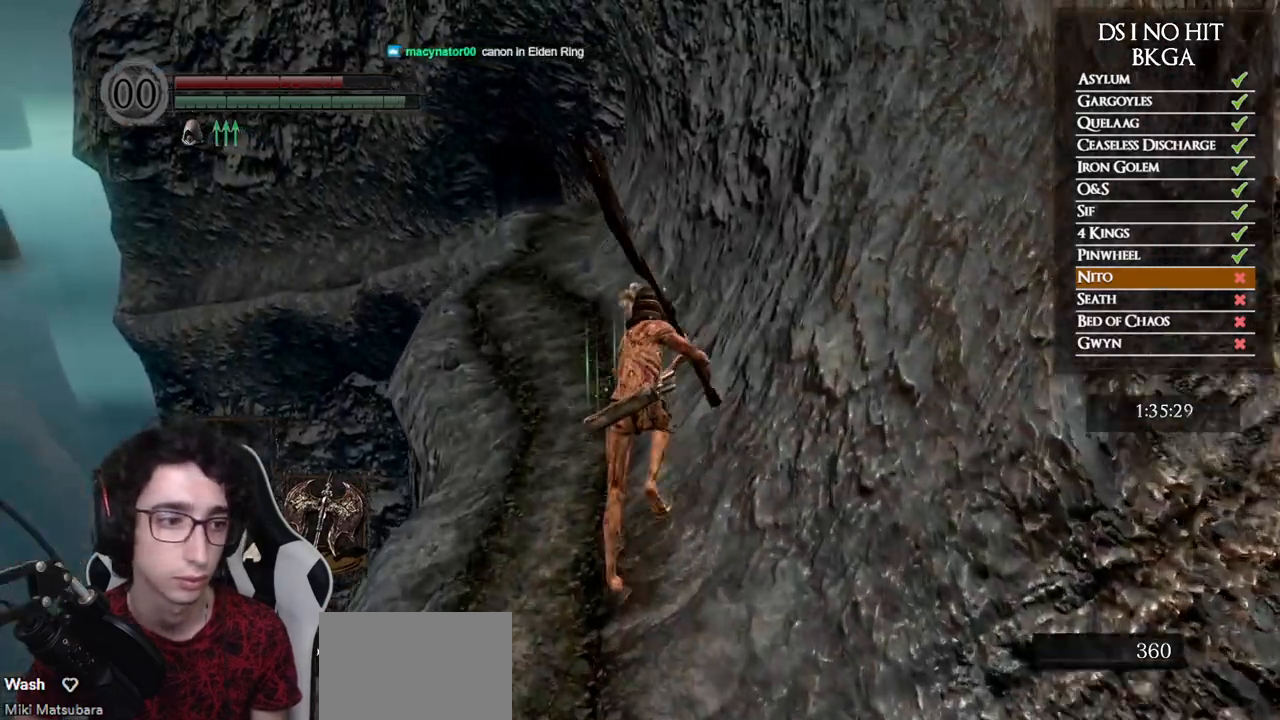
{"buttons": ["B"], "left_stick": "up", "right_stick": "center", "button_events": []}
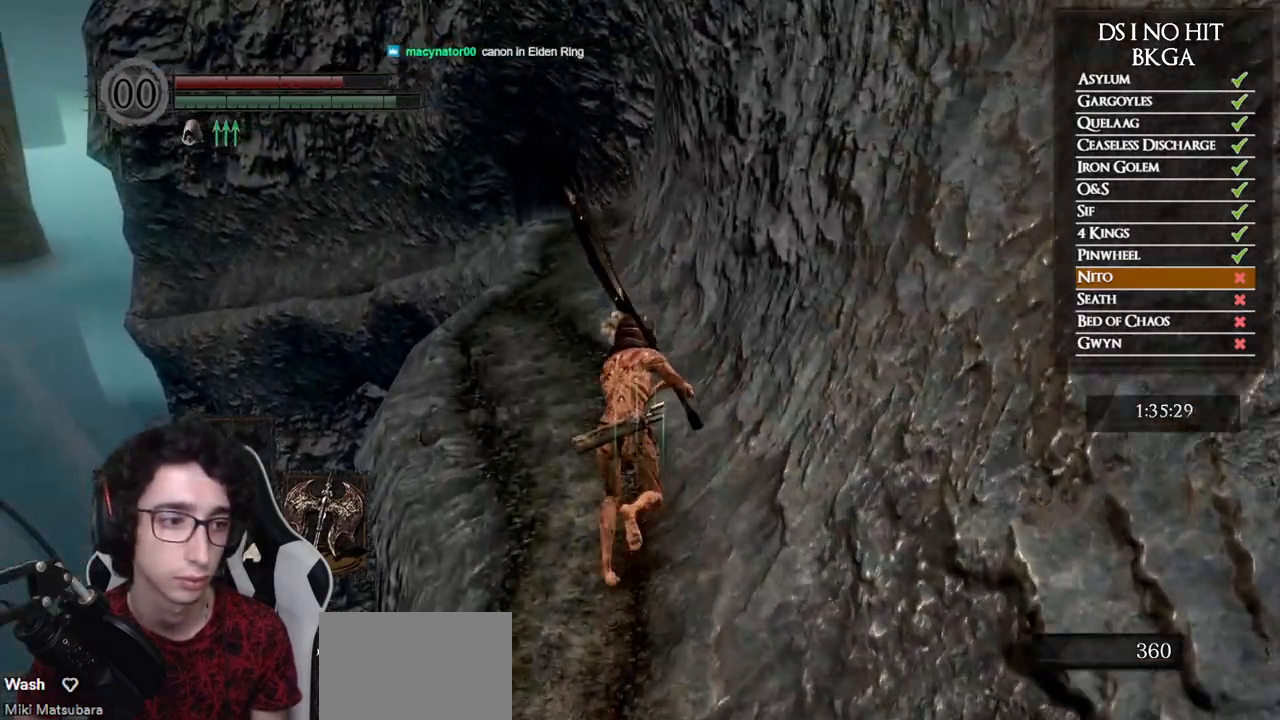
{"buttons": ["B"], "left_stick": "up", "right_stick": "center", "button_events": []}
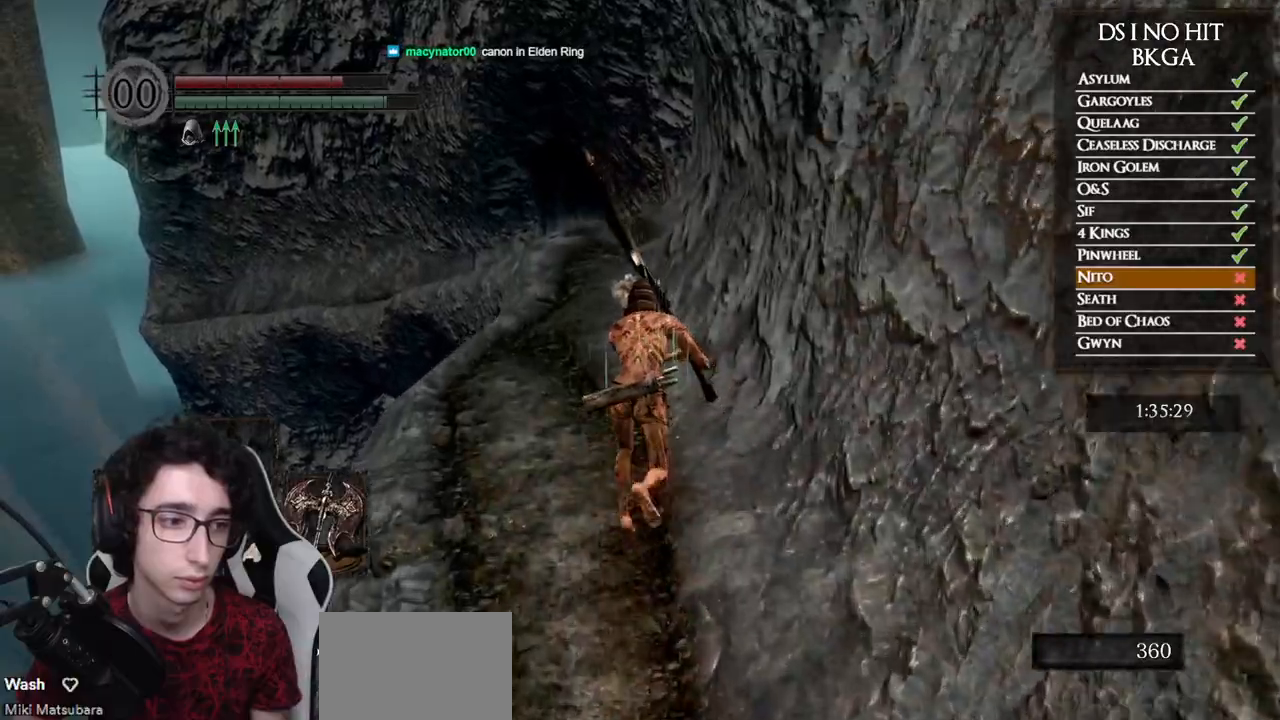
{"buttons": ["B"], "left_stick": "up", "right_stick": "center", "button_events": []}
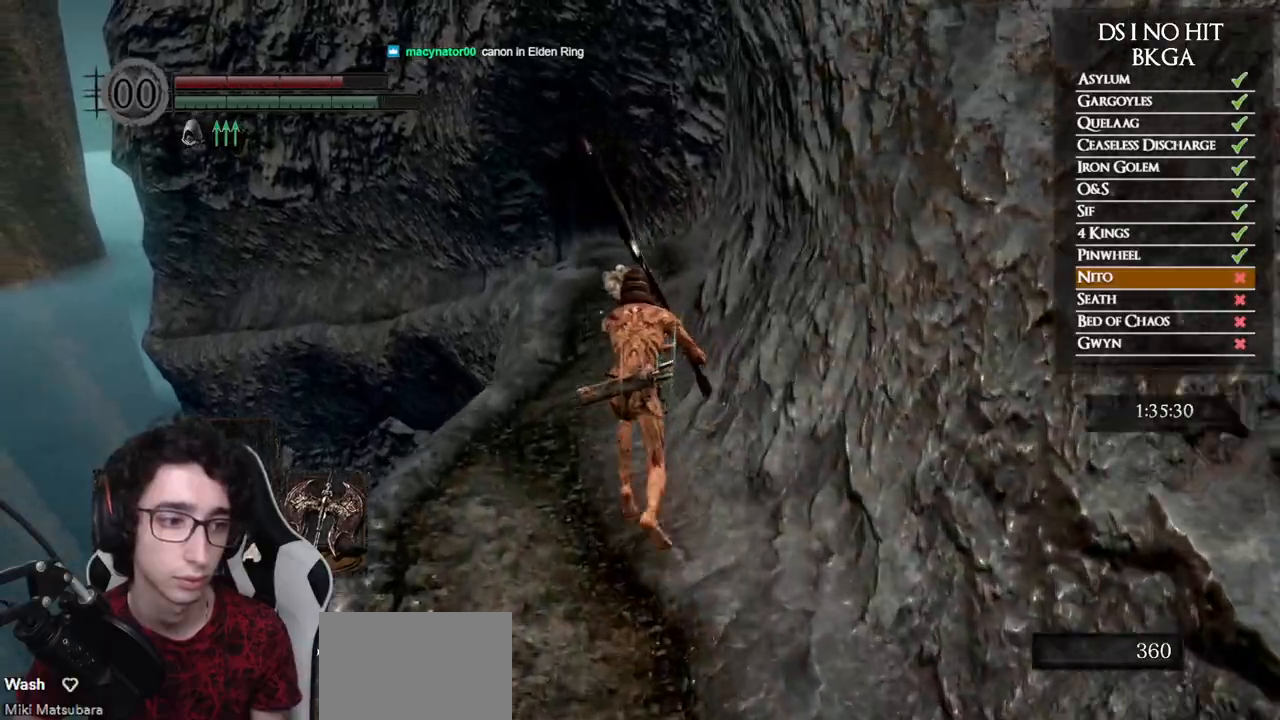
{"buttons": ["B"], "left_stick": "up", "right_stick": "center", "button_events": []}
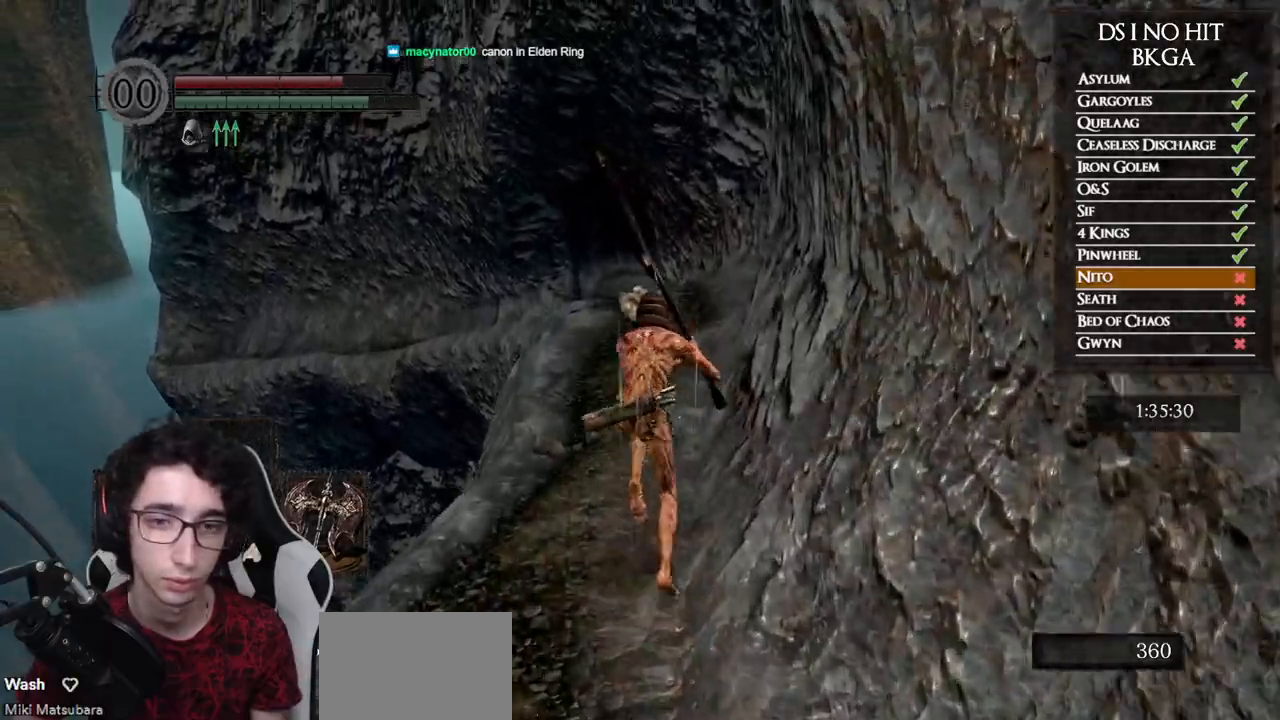
{"buttons": ["B"], "left_stick": "up", "right_stick": "center", "button_events": []}
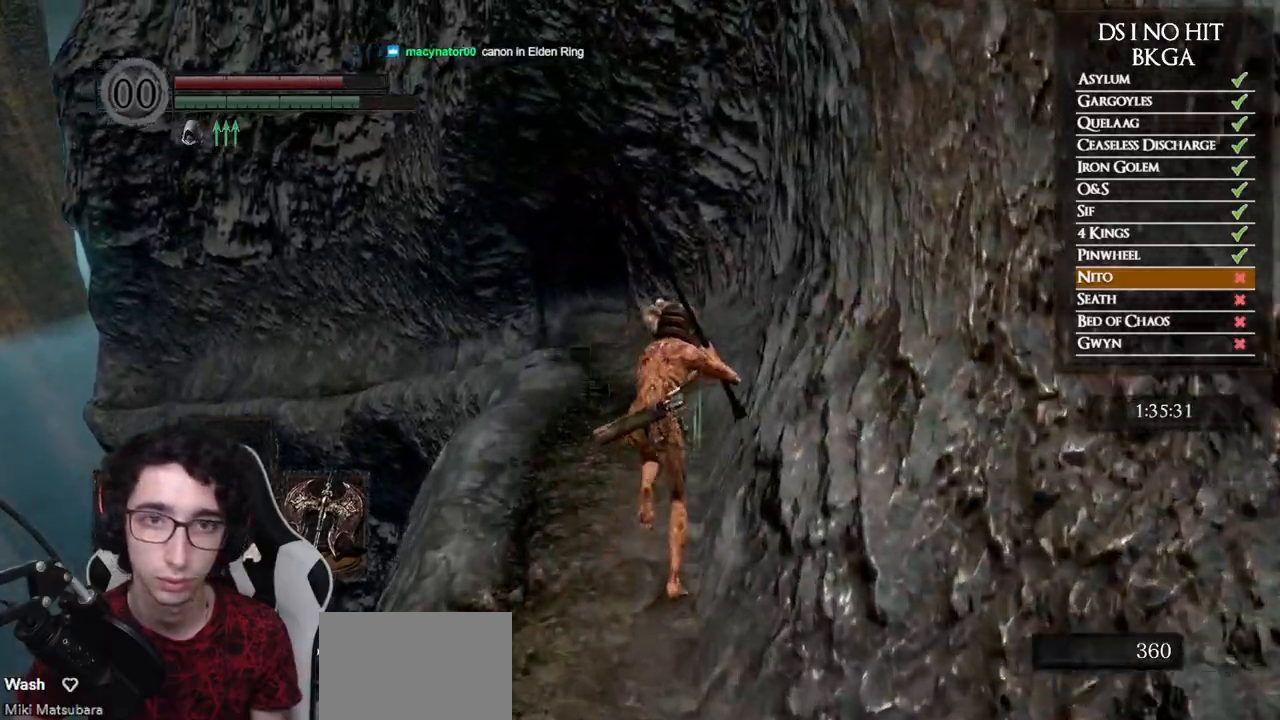
{"buttons": ["B"], "left_stick": "up", "right_stick": "center", "button_events": []}
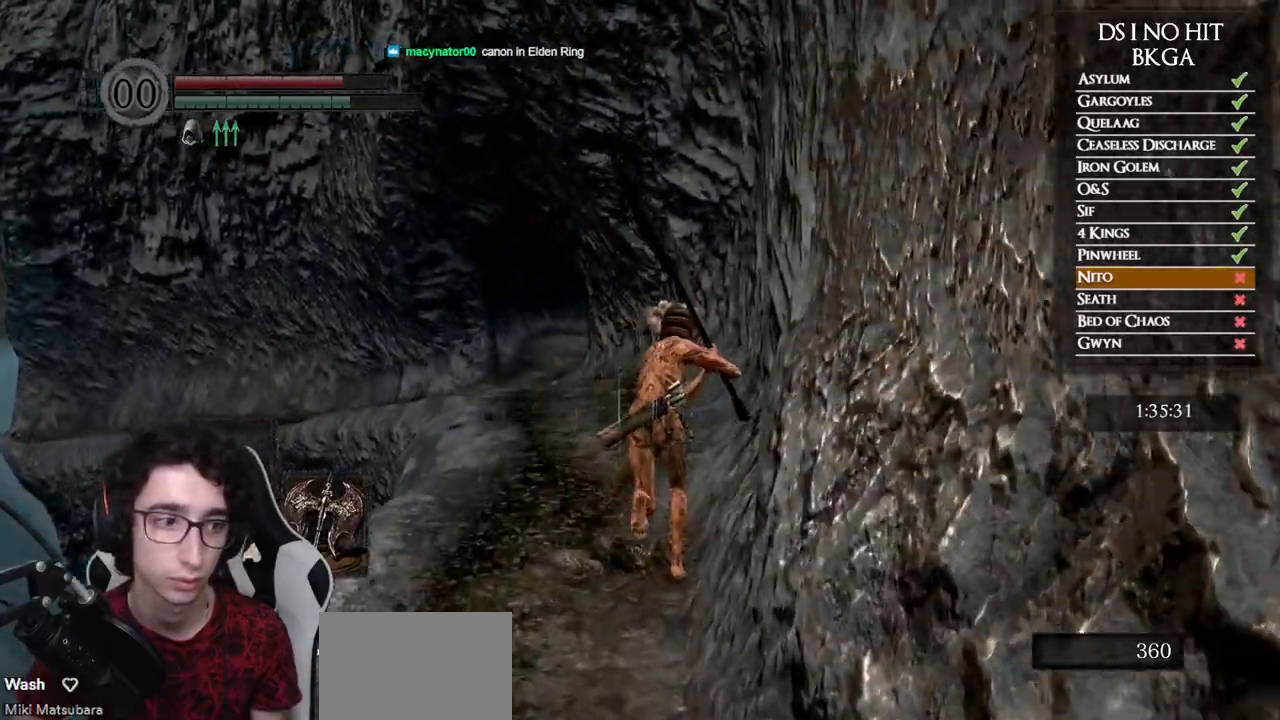
{"buttons": ["B"], "left_stick": "up", "right_stick": "center", "button_events": []}
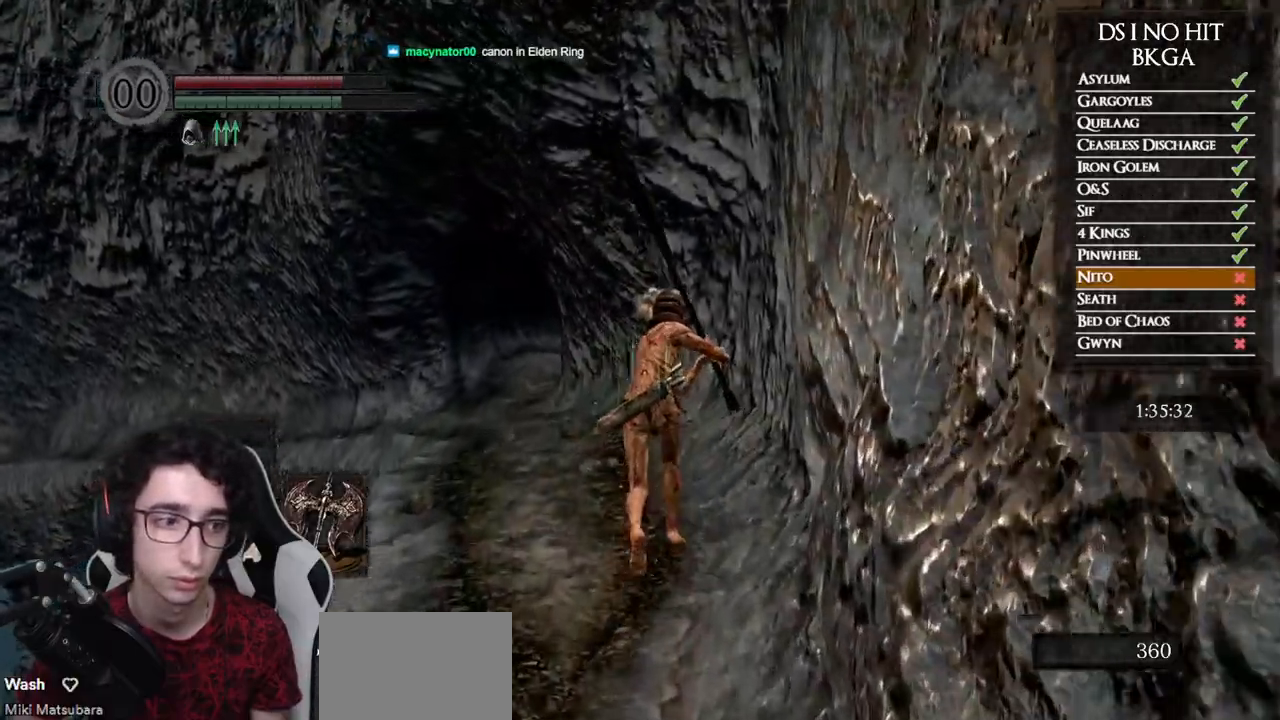
{"buttons": ["B"], "left_stick": "up", "right_stick": "center", "button_events": [[100, "B", "up"], [450, "B", "down"]]}
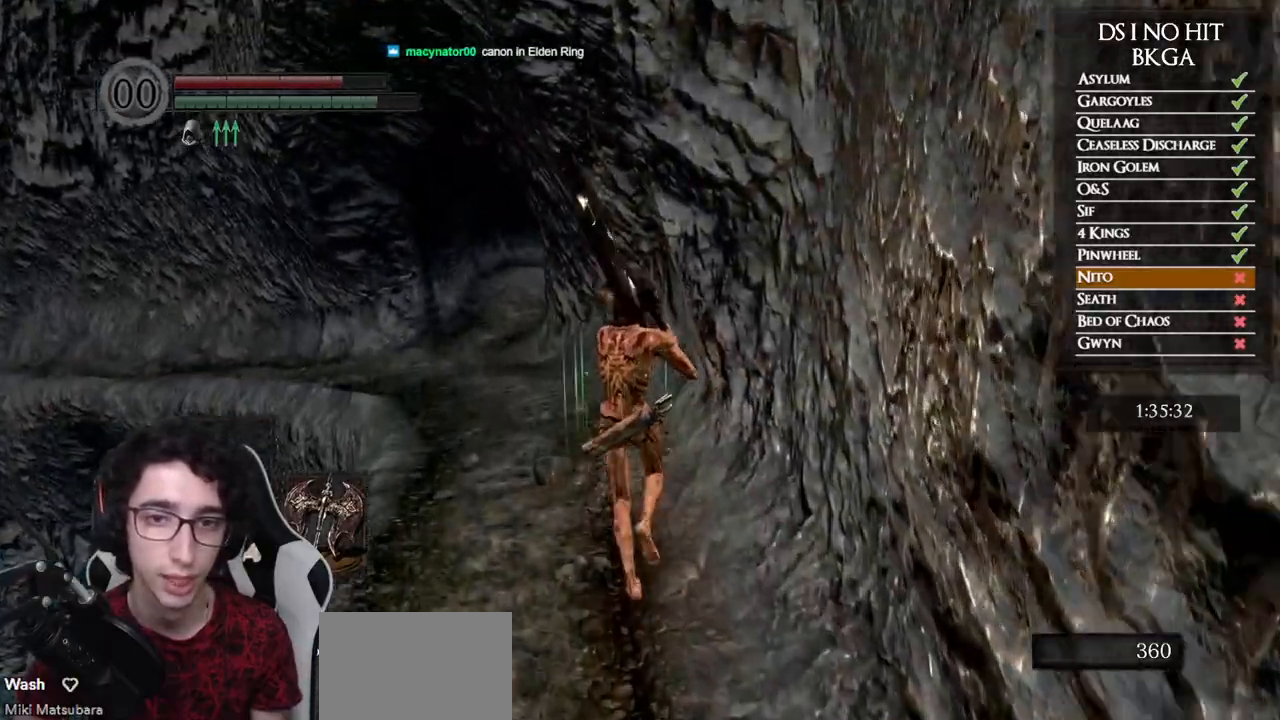
{"buttons": ["B"], "left_stick": "up", "right_stick": "center", "button_events": []}
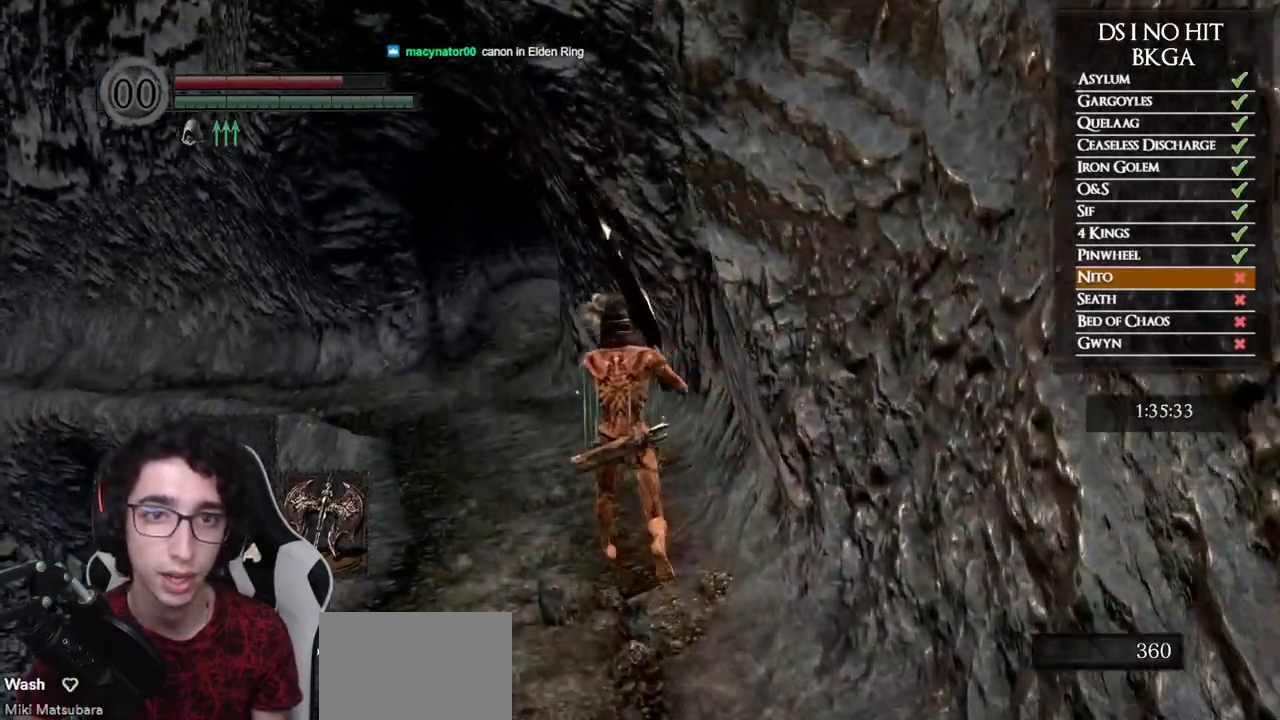
{"buttons": ["B"], "left_stick": "up", "right_stick": "center", "button_events": []}
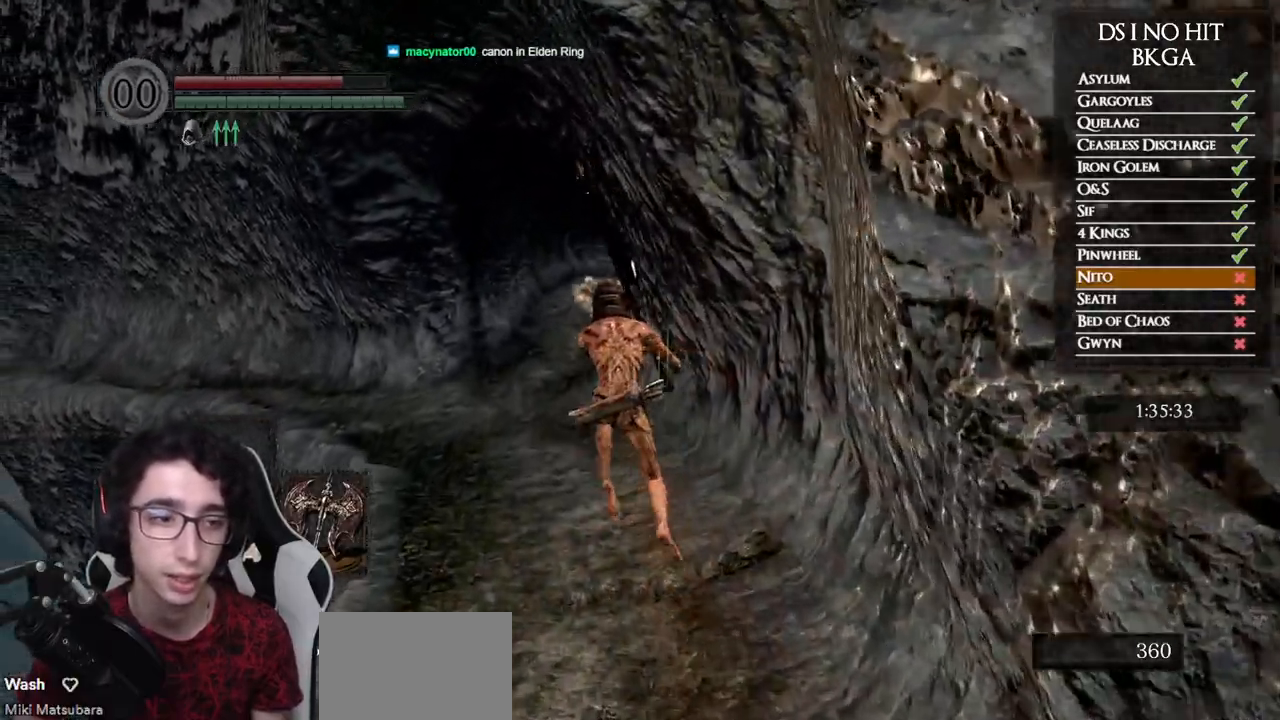
{"buttons": ["B"], "left_stick": "up", "right_stick": "center", "button_events": []}
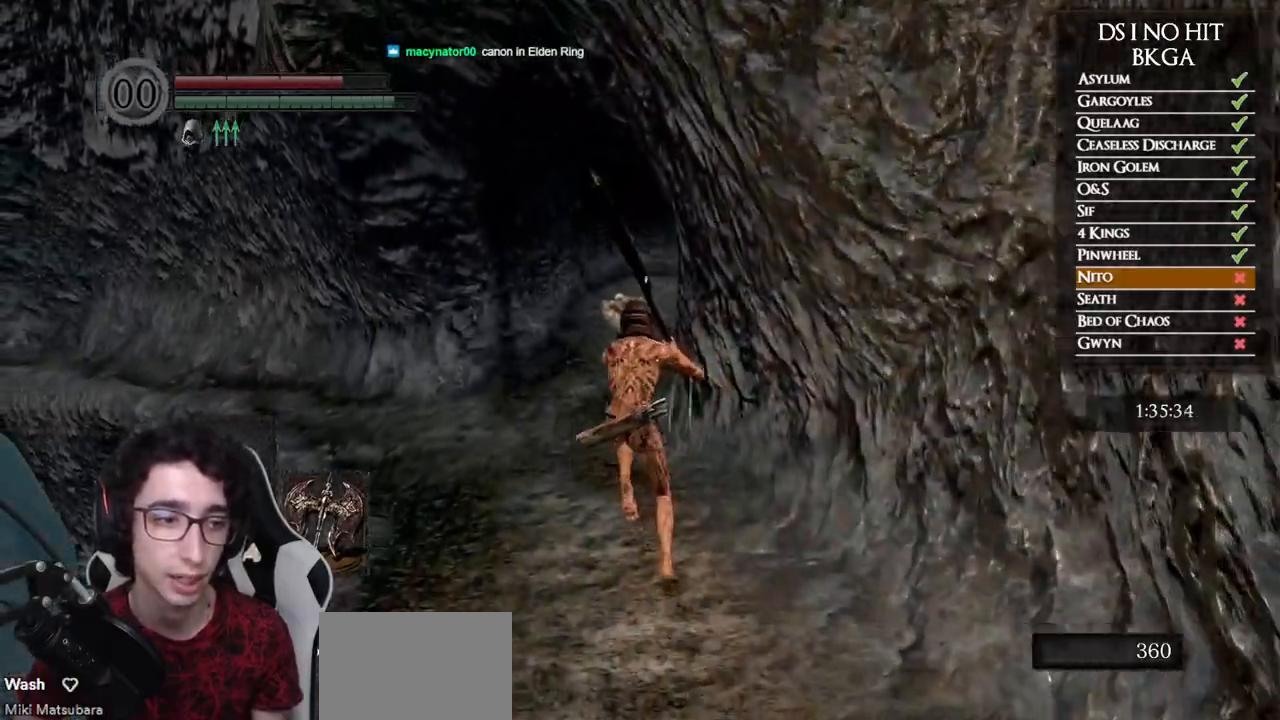
{"buttons": ["B"], "left_stick": "up", "right_stick": "center", "button_events": []}
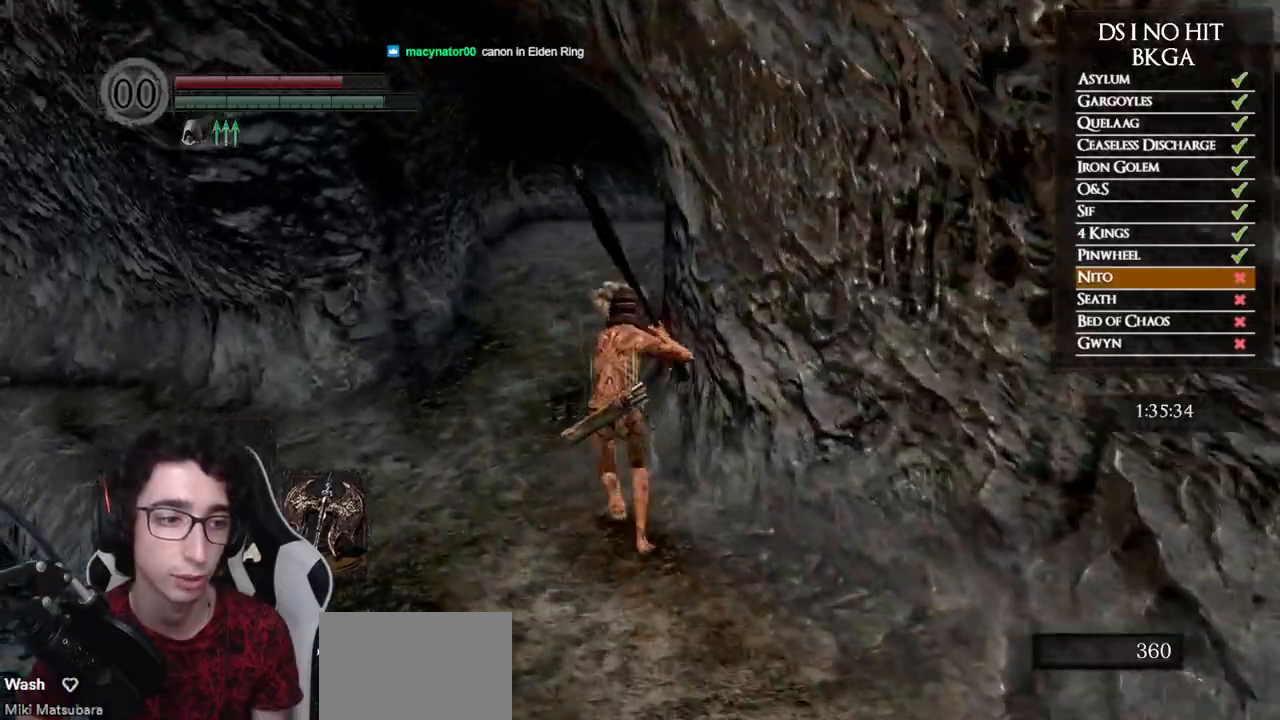
{"buttons": ["B"], "left_stick": "up", "right_stick": "down-right", "button_events": []}
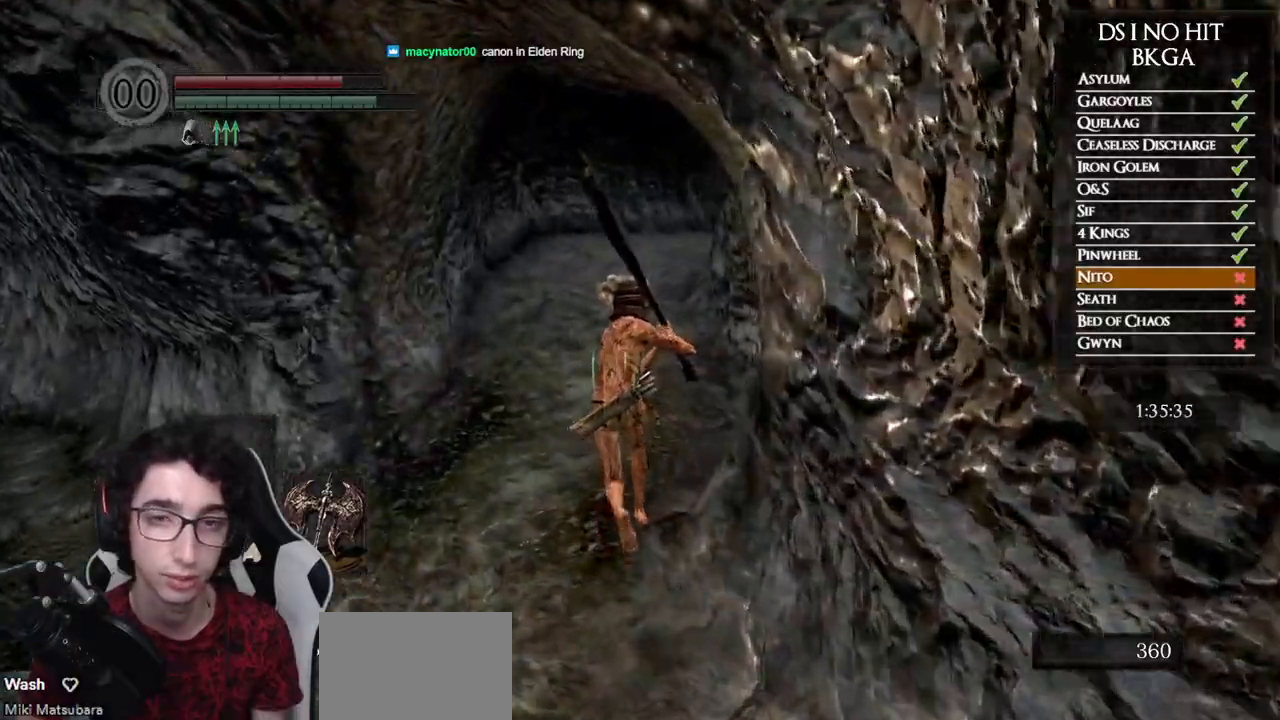
{"buttons": ["B"], "left_stick": "up", "right_stick": "center", "button_events": []}
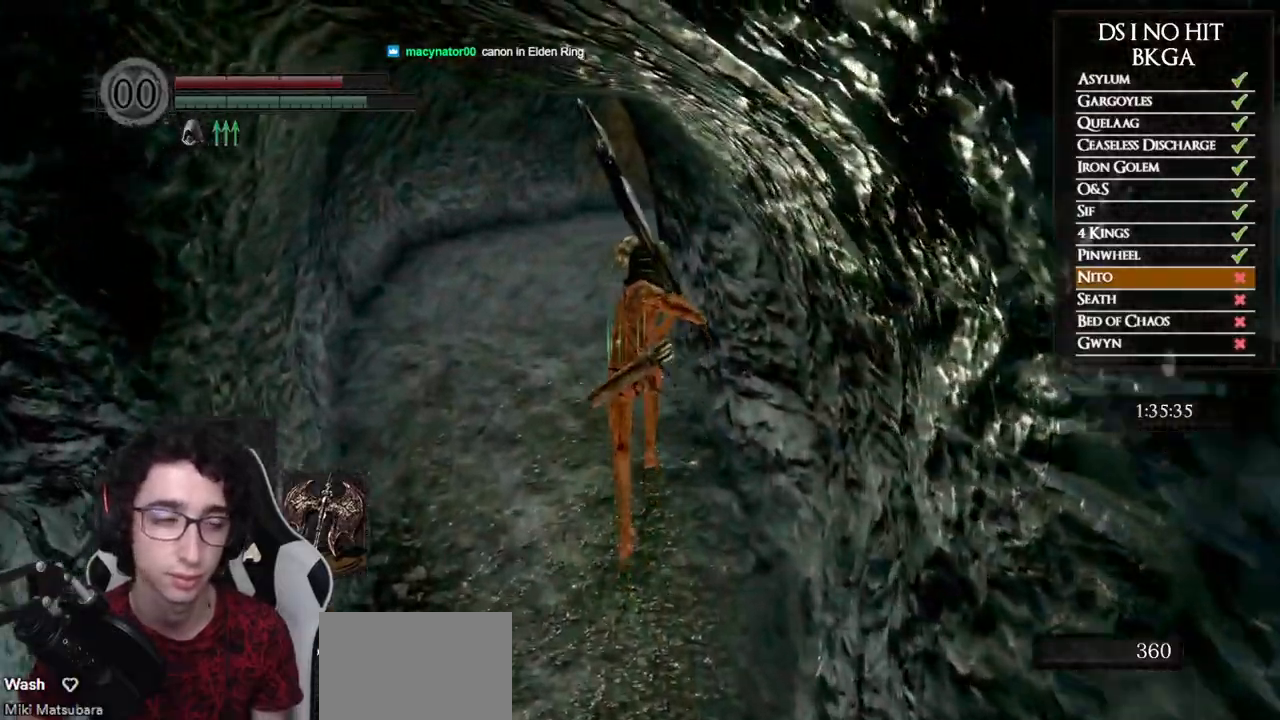
{"buttons": ["B"], "left_stick": "up", "right_stick": "center", "button_events": []}
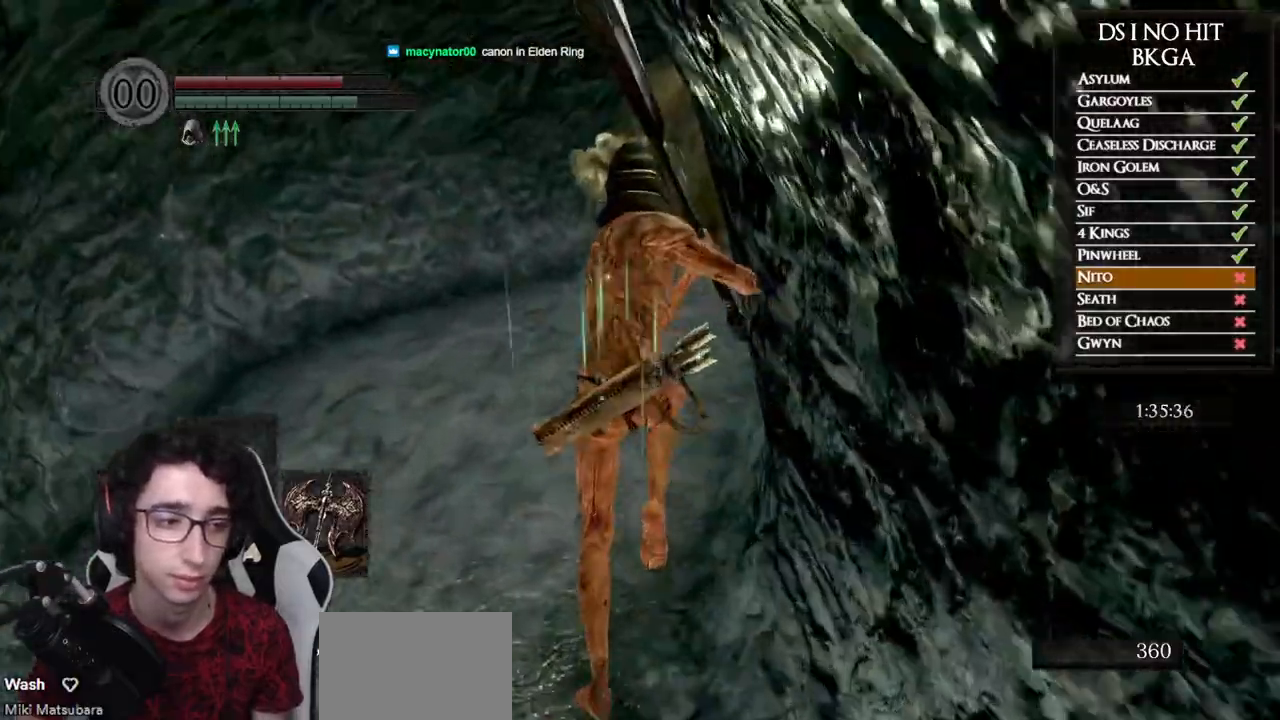
{"buttons": [], "left_stick": "up", "right_stick": "down-right", "button_events": [[33, "B", "up"]]}